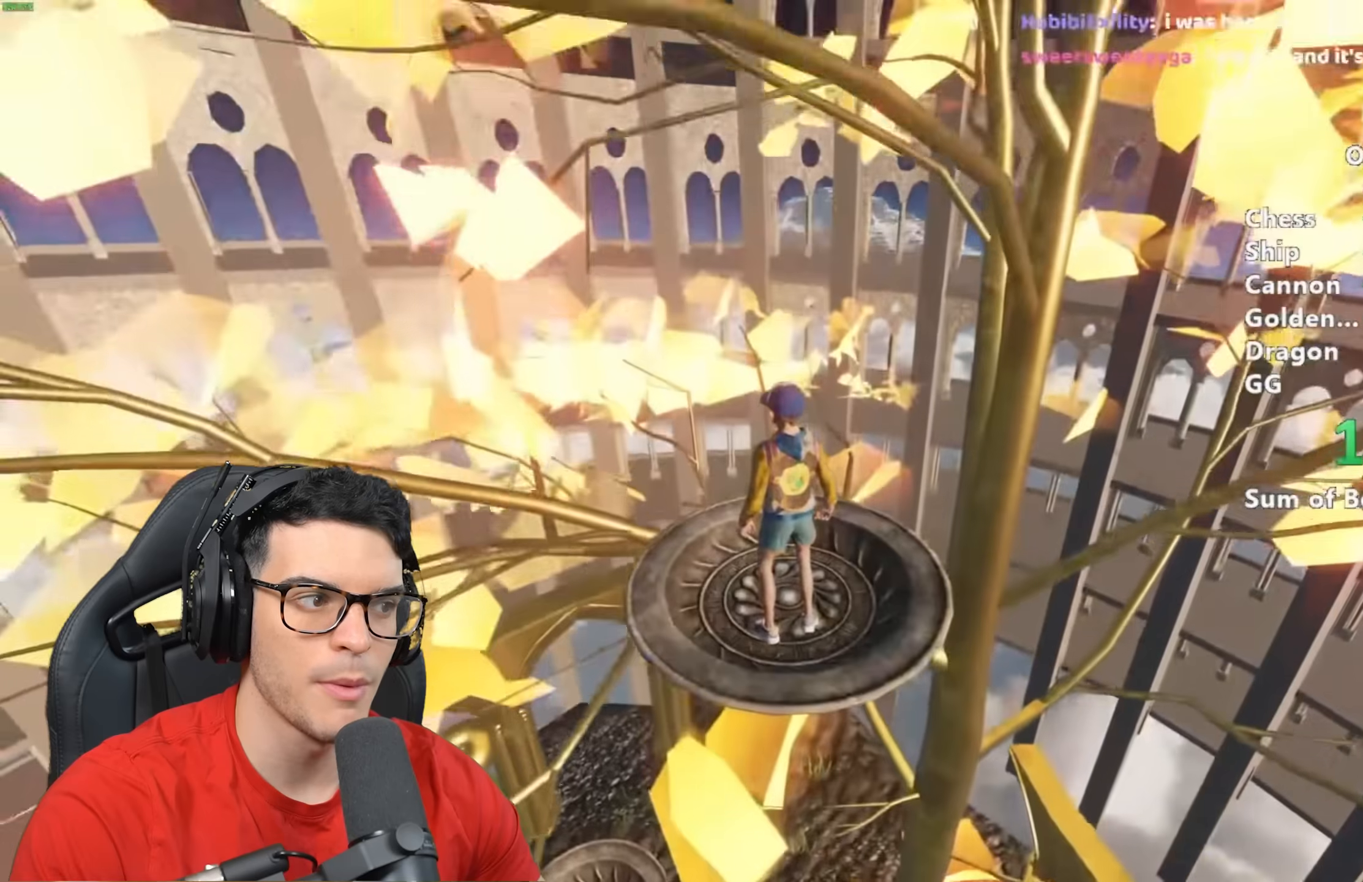
Gameplay with keyboard and mouse; each line is a JSON object with the keys and mouse buttons held at the frame after it. "events" lists presses ("down") and releases ("up") of "a", "alt", "ctrl", "d", "s", "shift", "space", "w", "mouse_left" and "mouse_right" between this image and that frame as [ms after this image, input, new state], when the widget could be followed in between. "mouse_left", "mouse_right" = the "left", "right" buttons of the "mouse" list. No other keys are recorded. Mouse movement is not recorded.
{"keys": [], "mouse": [], "events": []}
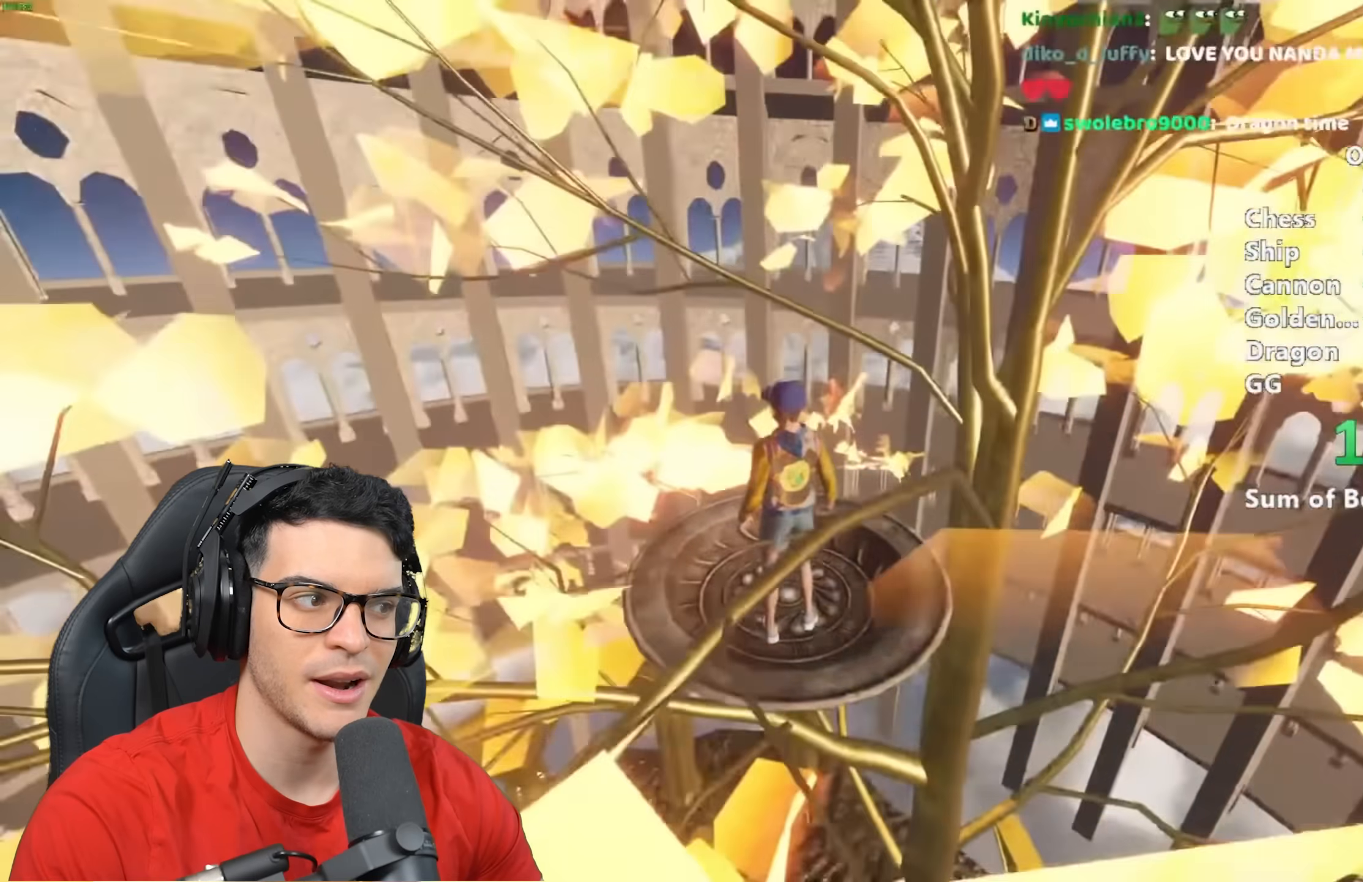
{"keys": [], "mouse": [], "events": []}
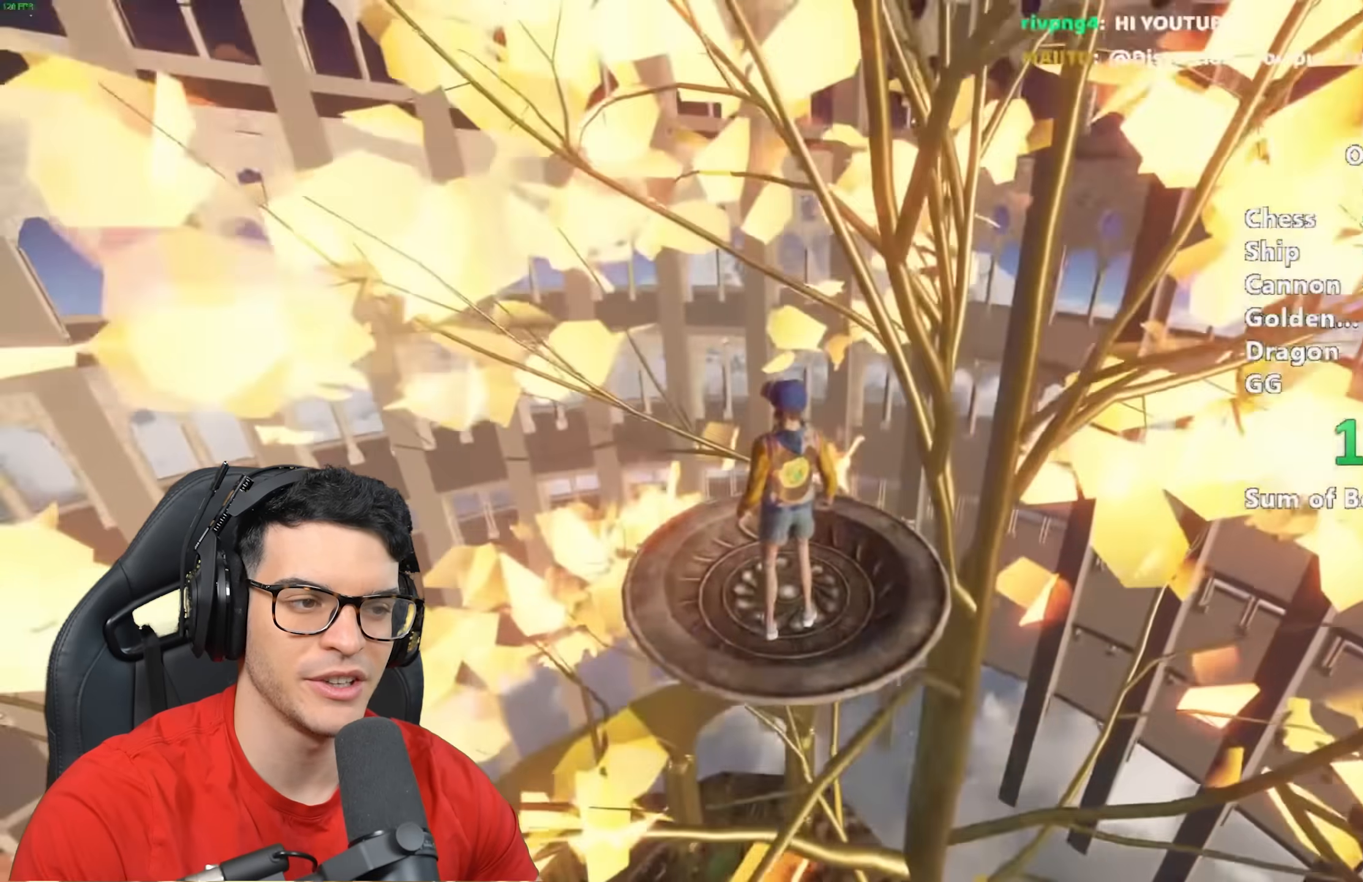
{"keys": [], "mouse": [], "events": []}
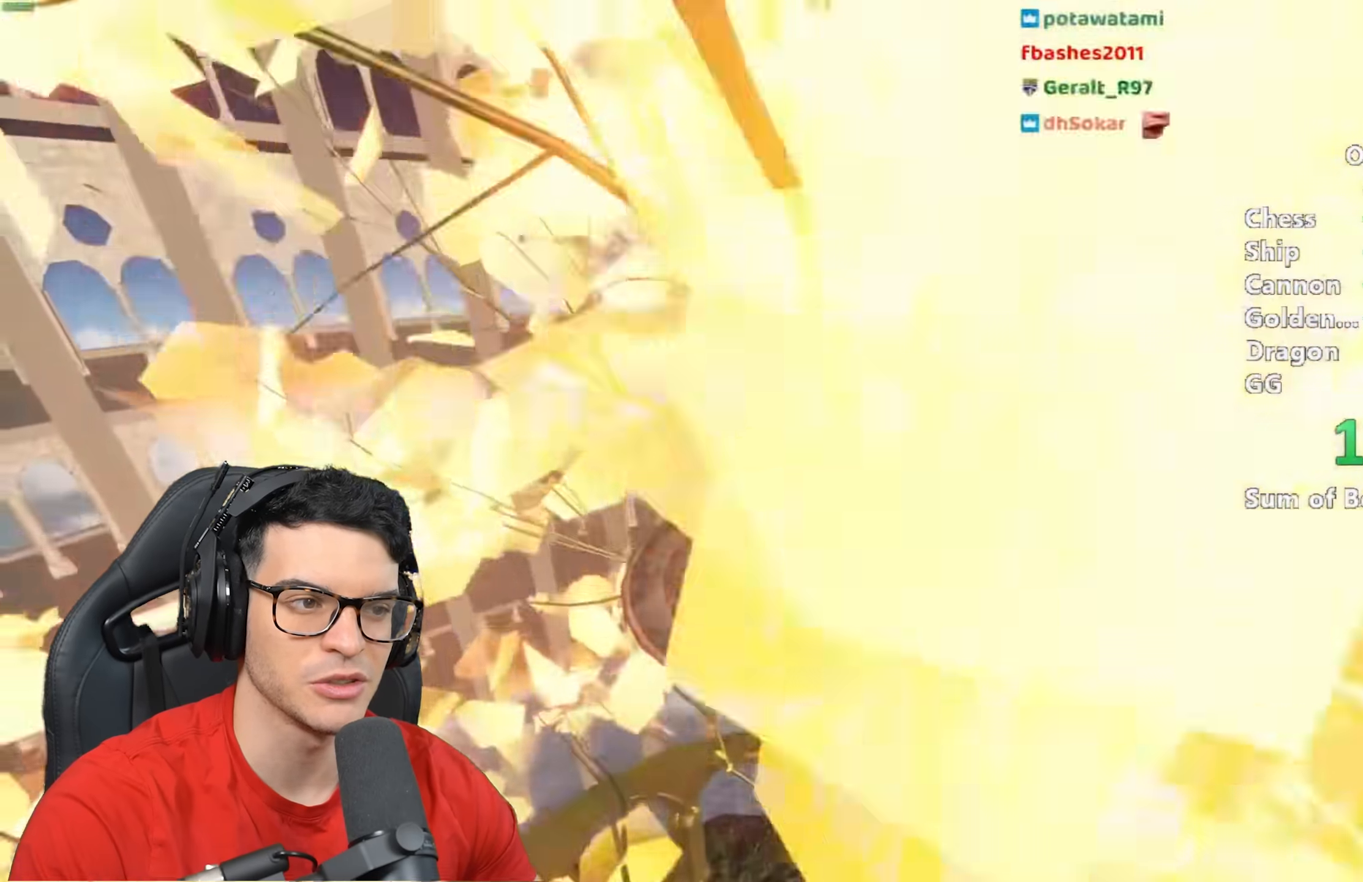
{"keys": ["shift"], "mouse": [], "events": [[250, "shift", "down"]]}
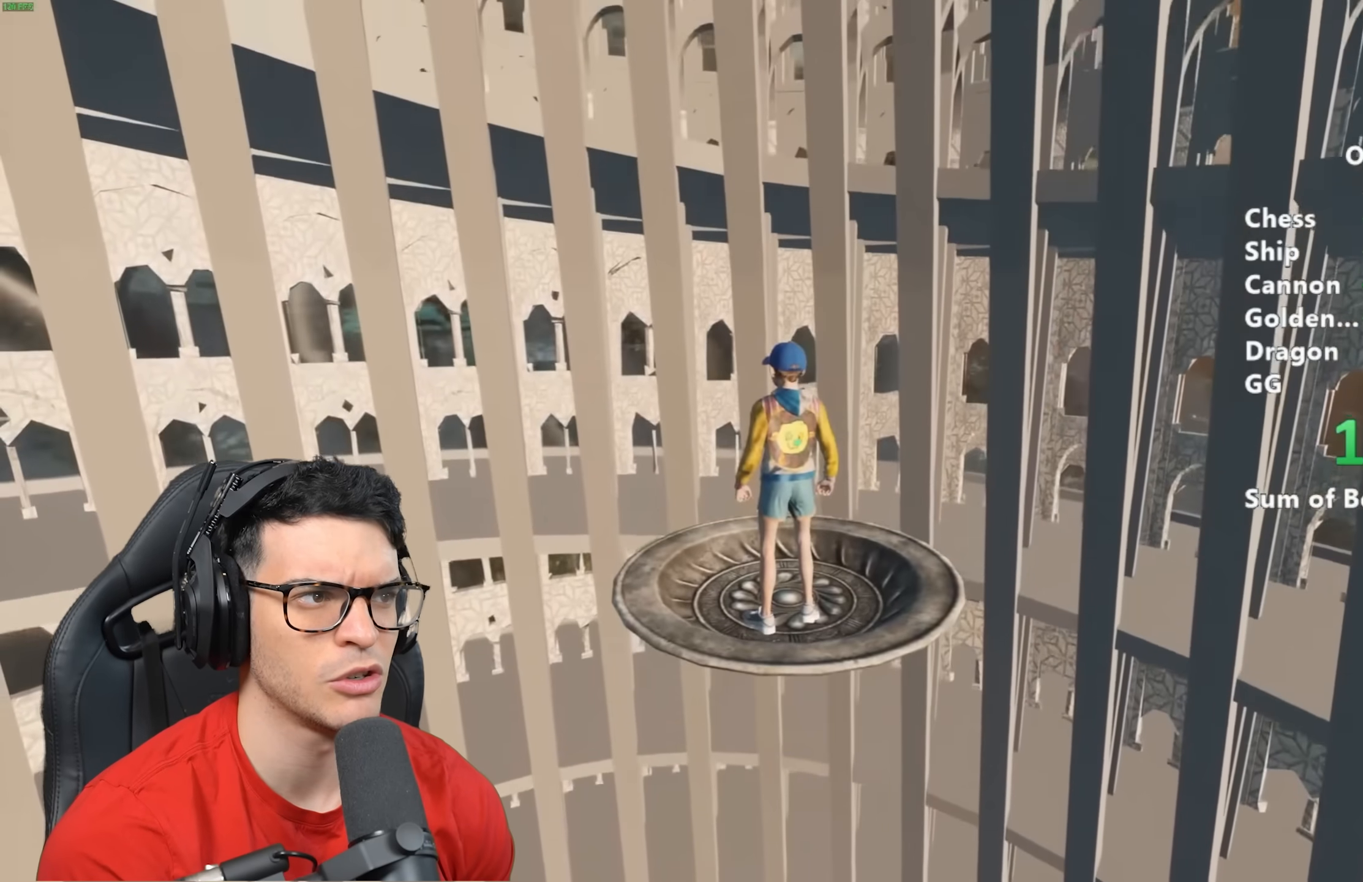
{"keys": ["shift"], "mouse": [], "events": []}
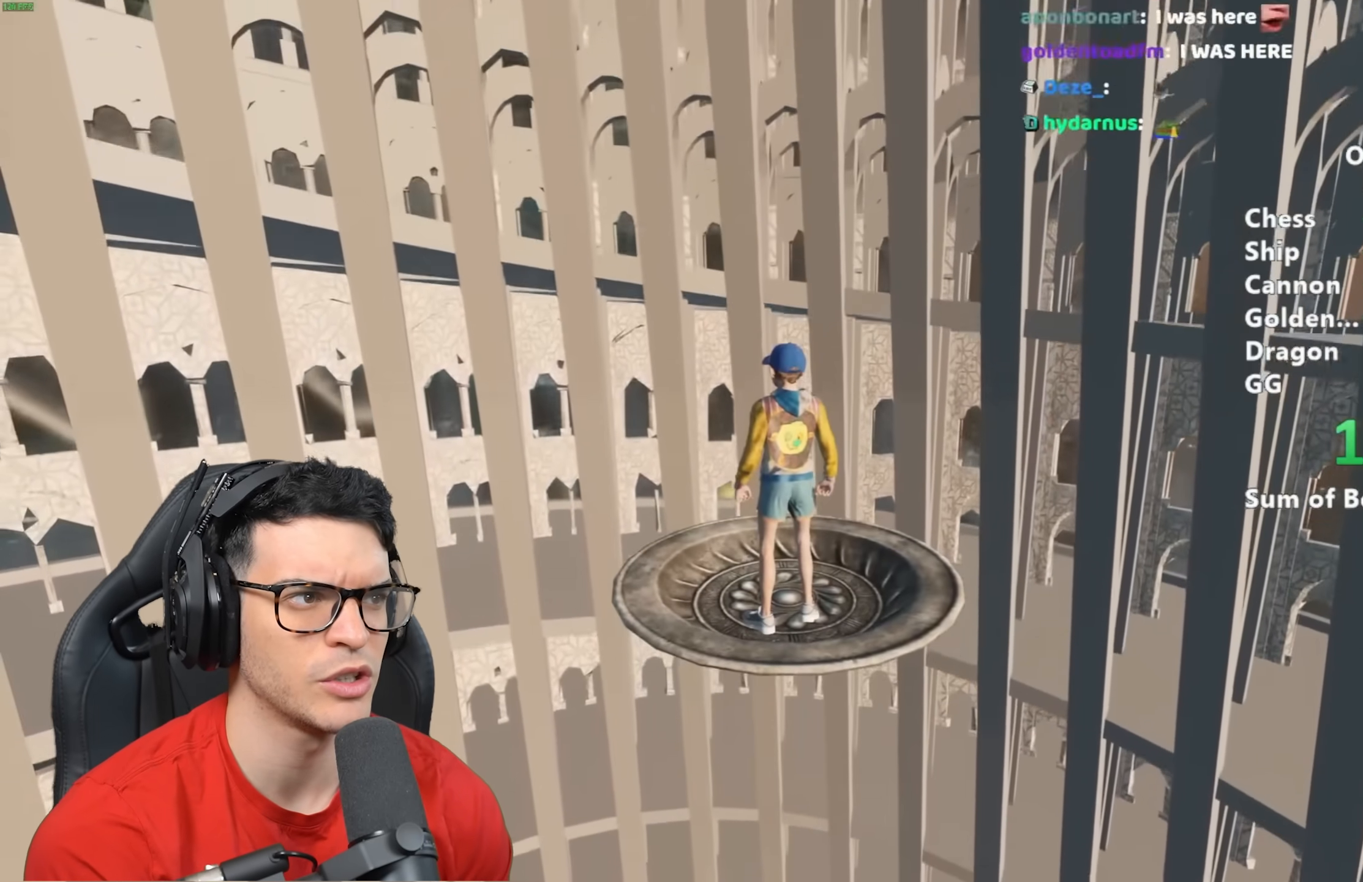
{"keys": ["shift"], "mouse": [], "events": []}
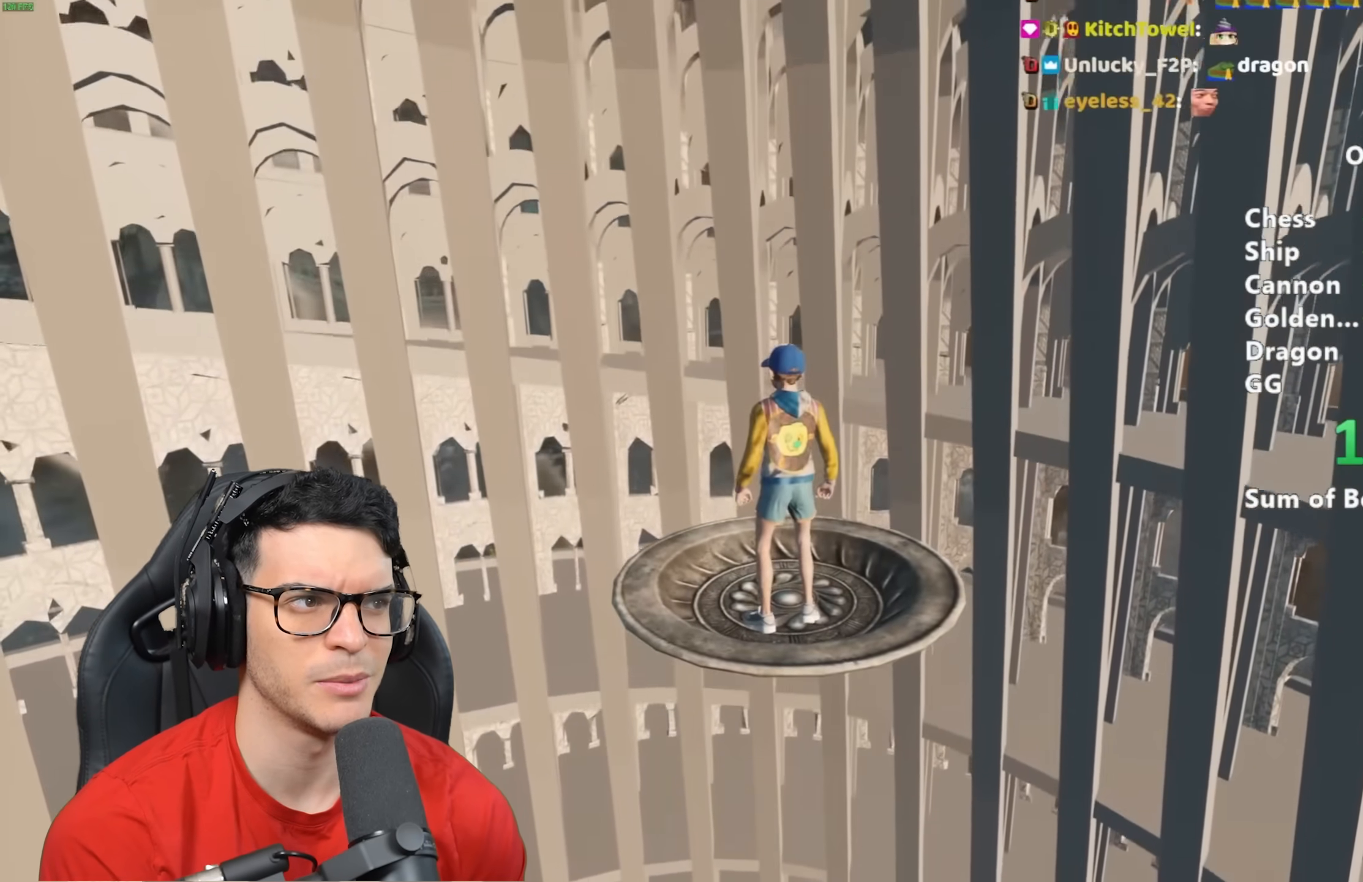
{"keys": ["shift"], "mouse": [], "events": [[17, "w", "down"], [50, "w", "up"]]}
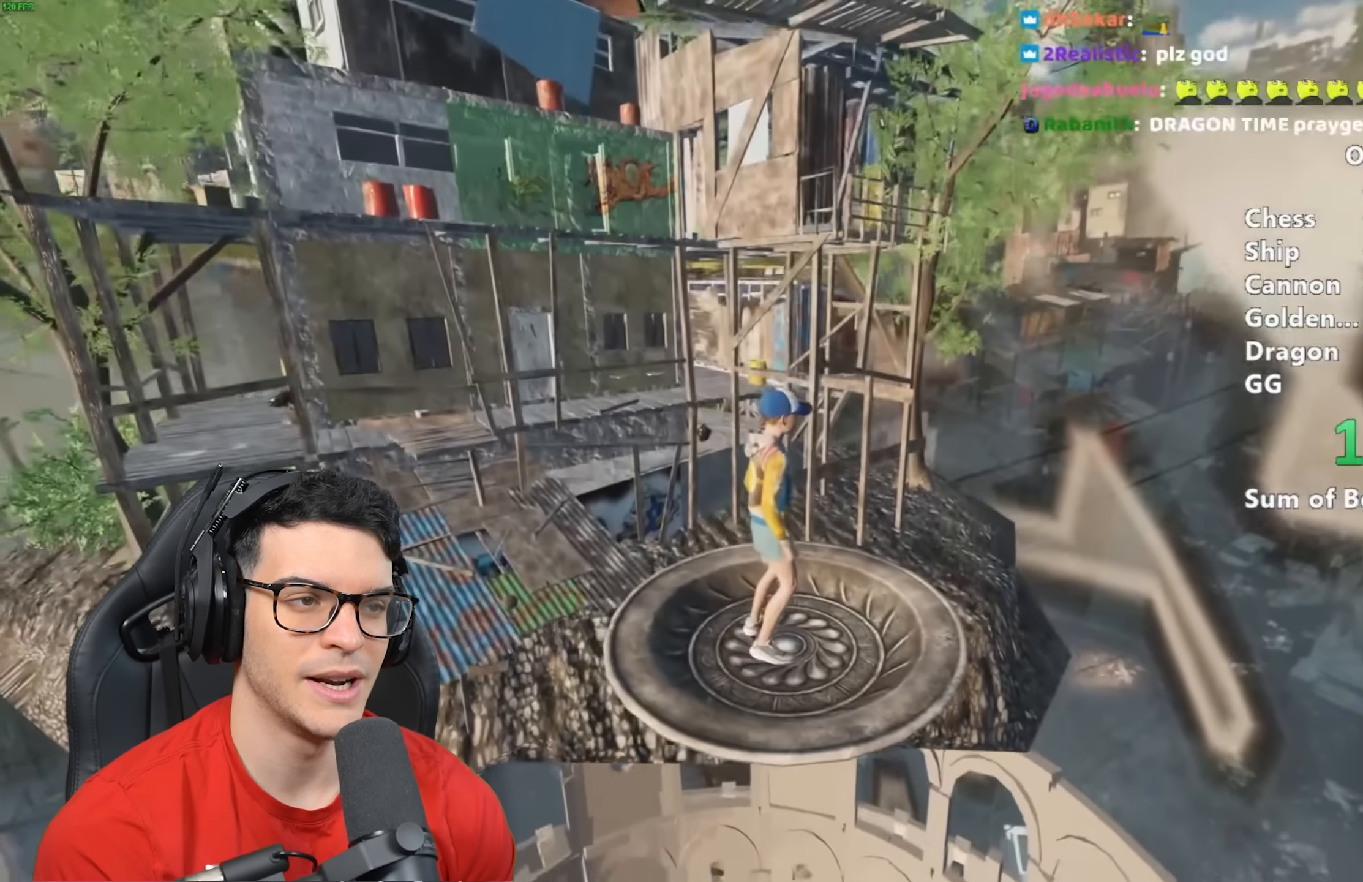
{"keys": ["shift"], "mouse": [], "events": []}
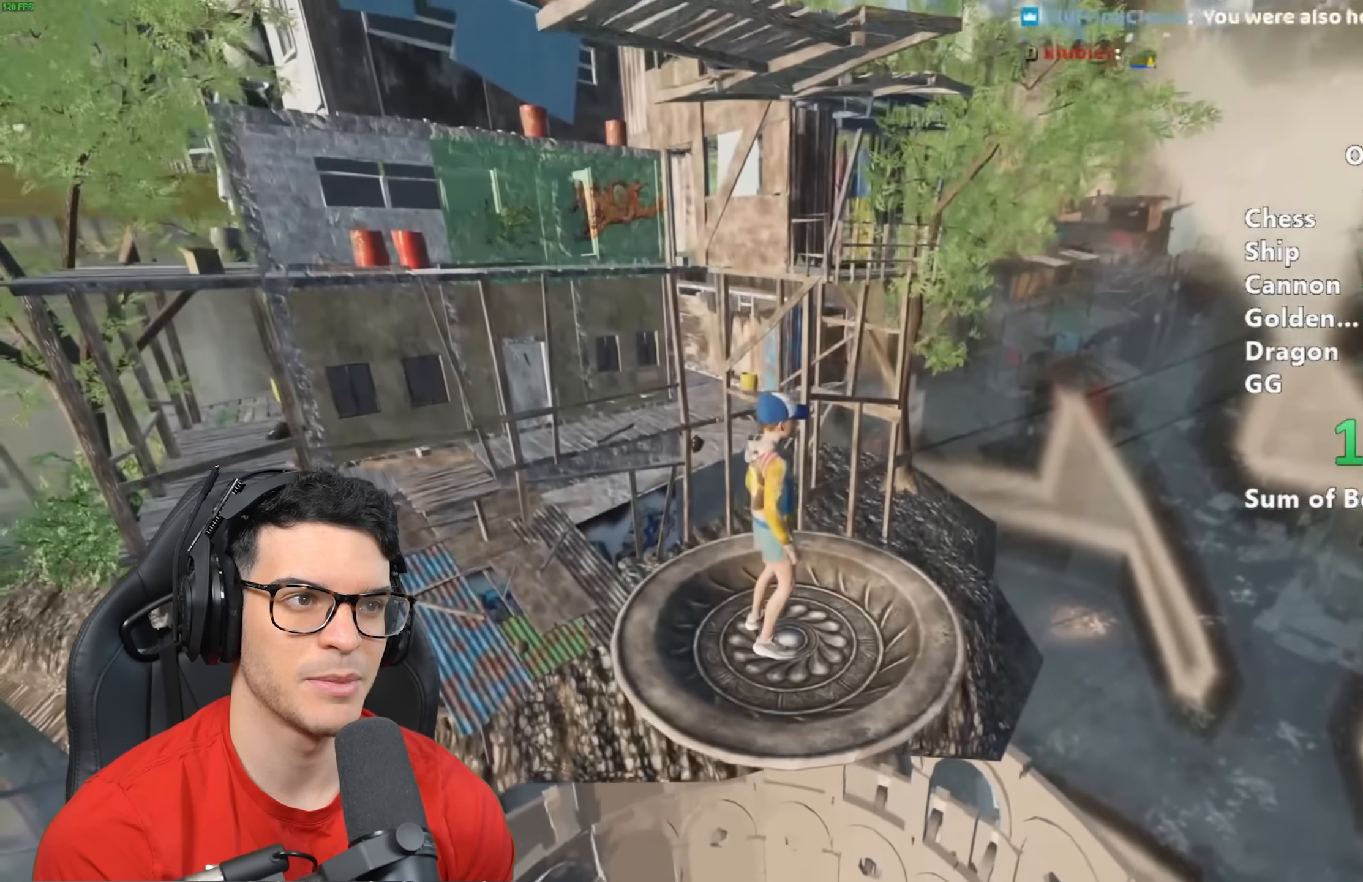
{"keys": ["shift"], "mouse": [], "events": []}
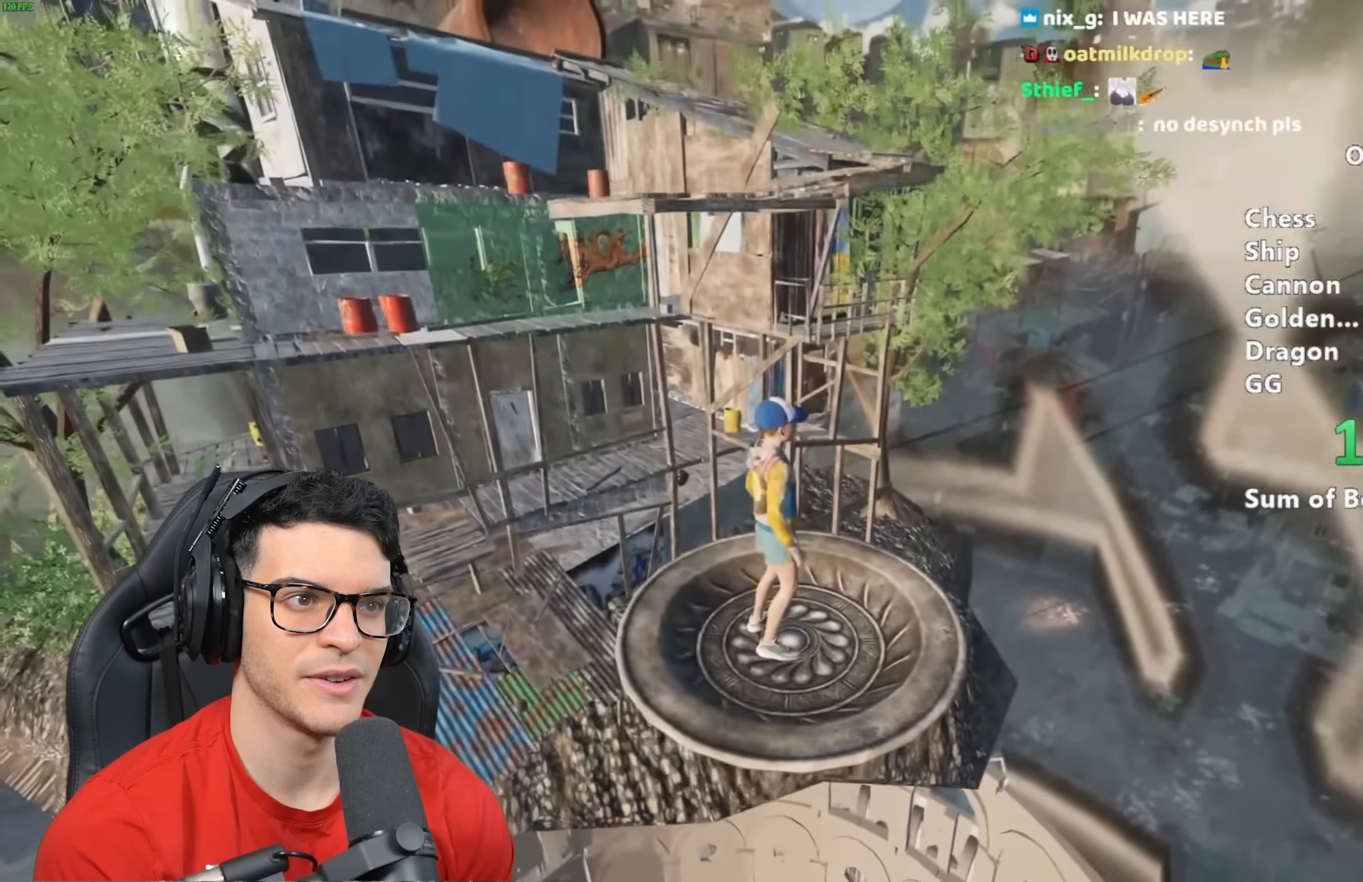
{"keys": ["shift"], "mouse": [], "events": []}
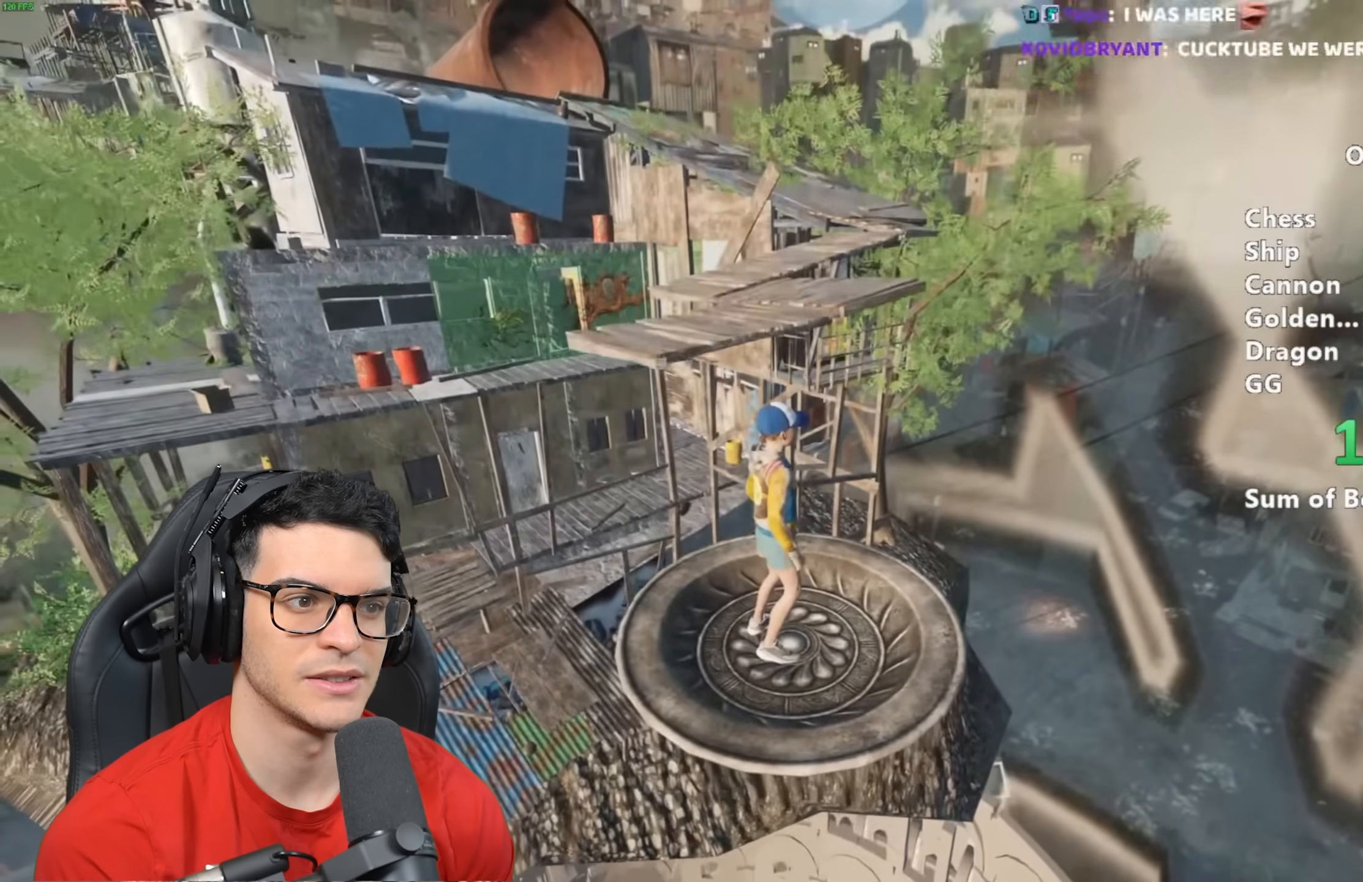
{"keys": ["shift", "space", "w"], "mouse": [], "events": [[367, "w", "down"], [400, "space", "down"]]}
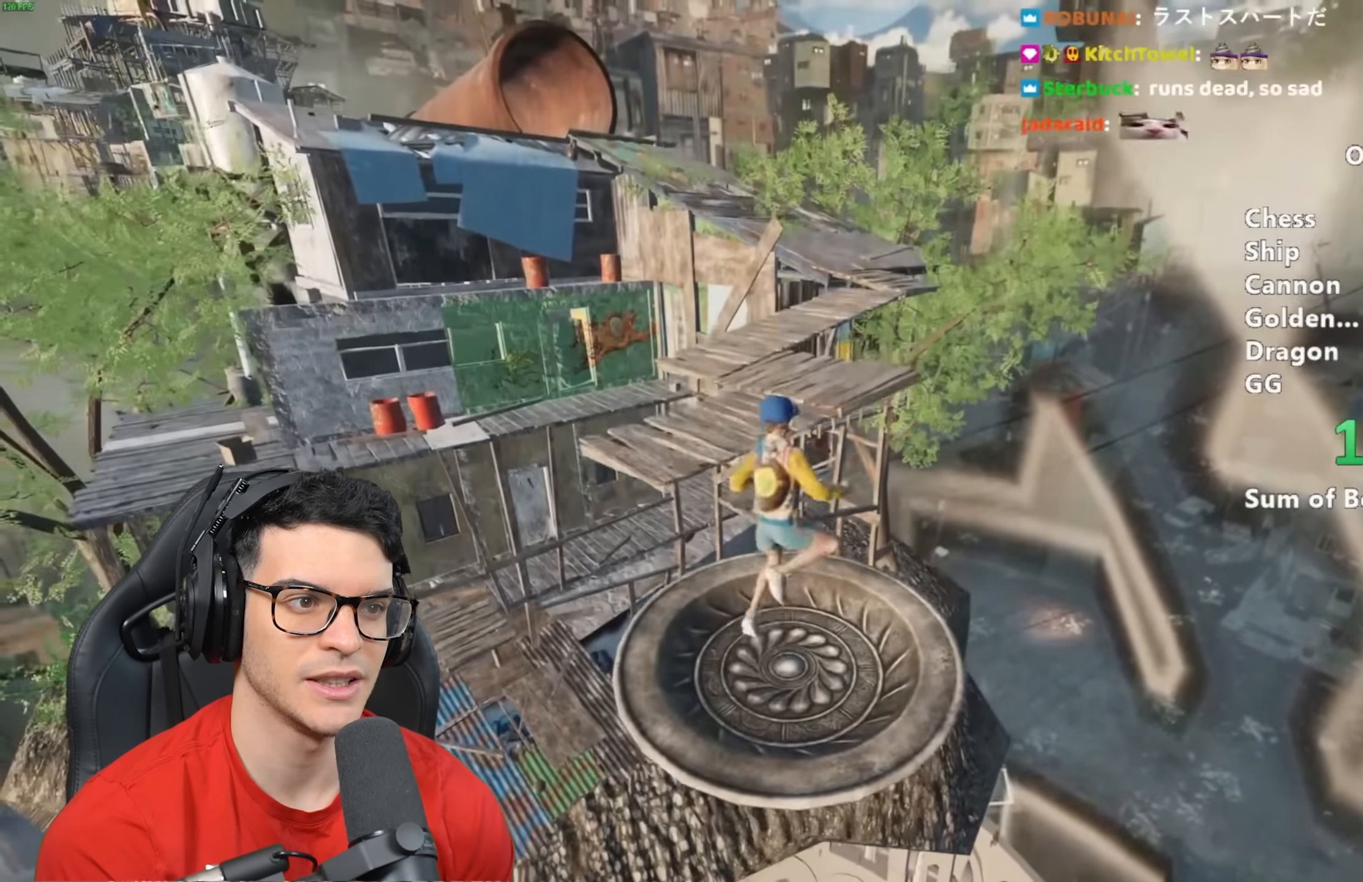
{"keys": ["shift", "w"], "mouse": [], "events": [[50, "space", "up"], [417, "a", "down"], [500, "a", "up"]]}
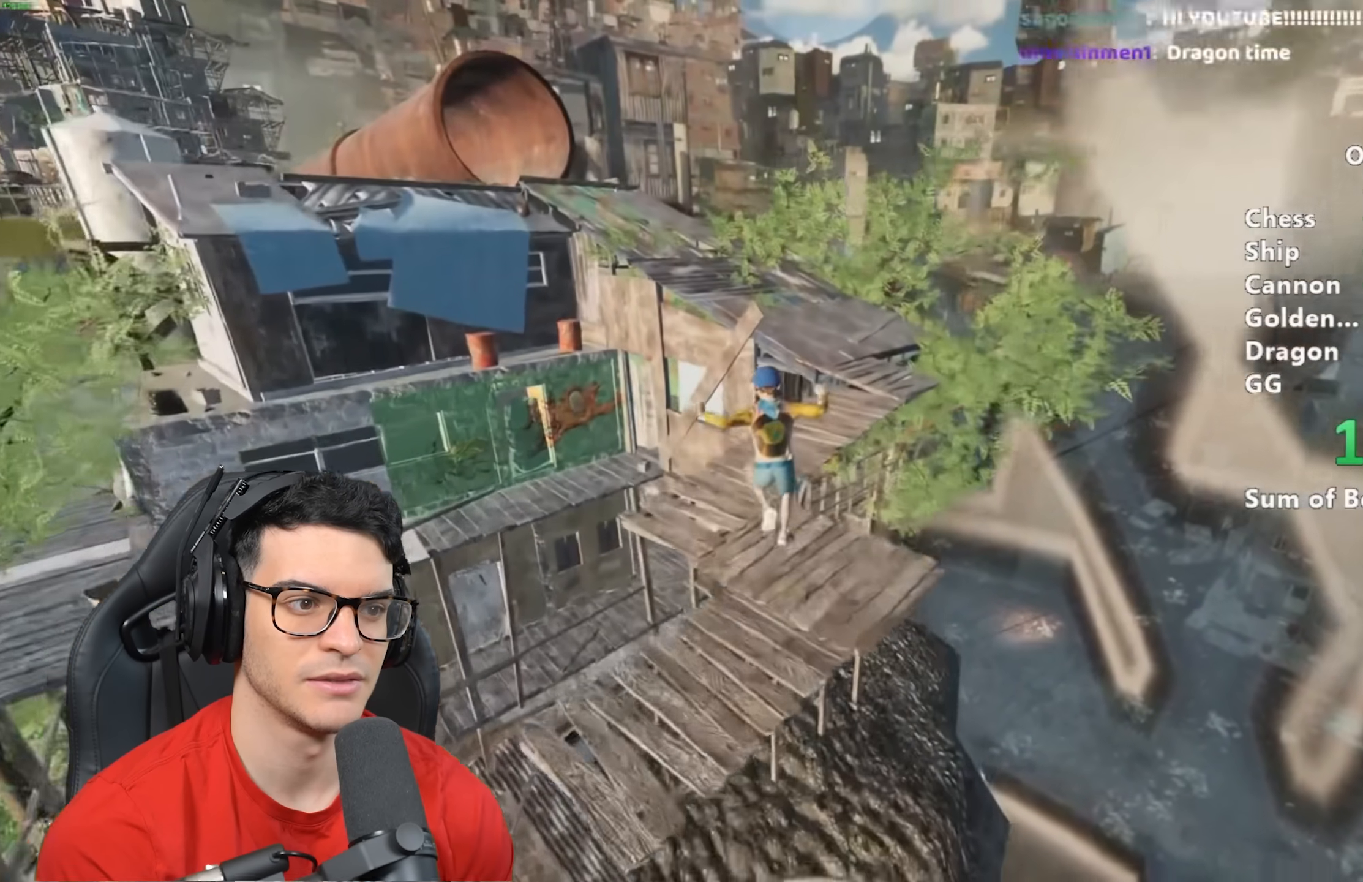
{"keys": ["shift", "space", "w"], "mouse": [], "events": [[417, "space", "down"]]}
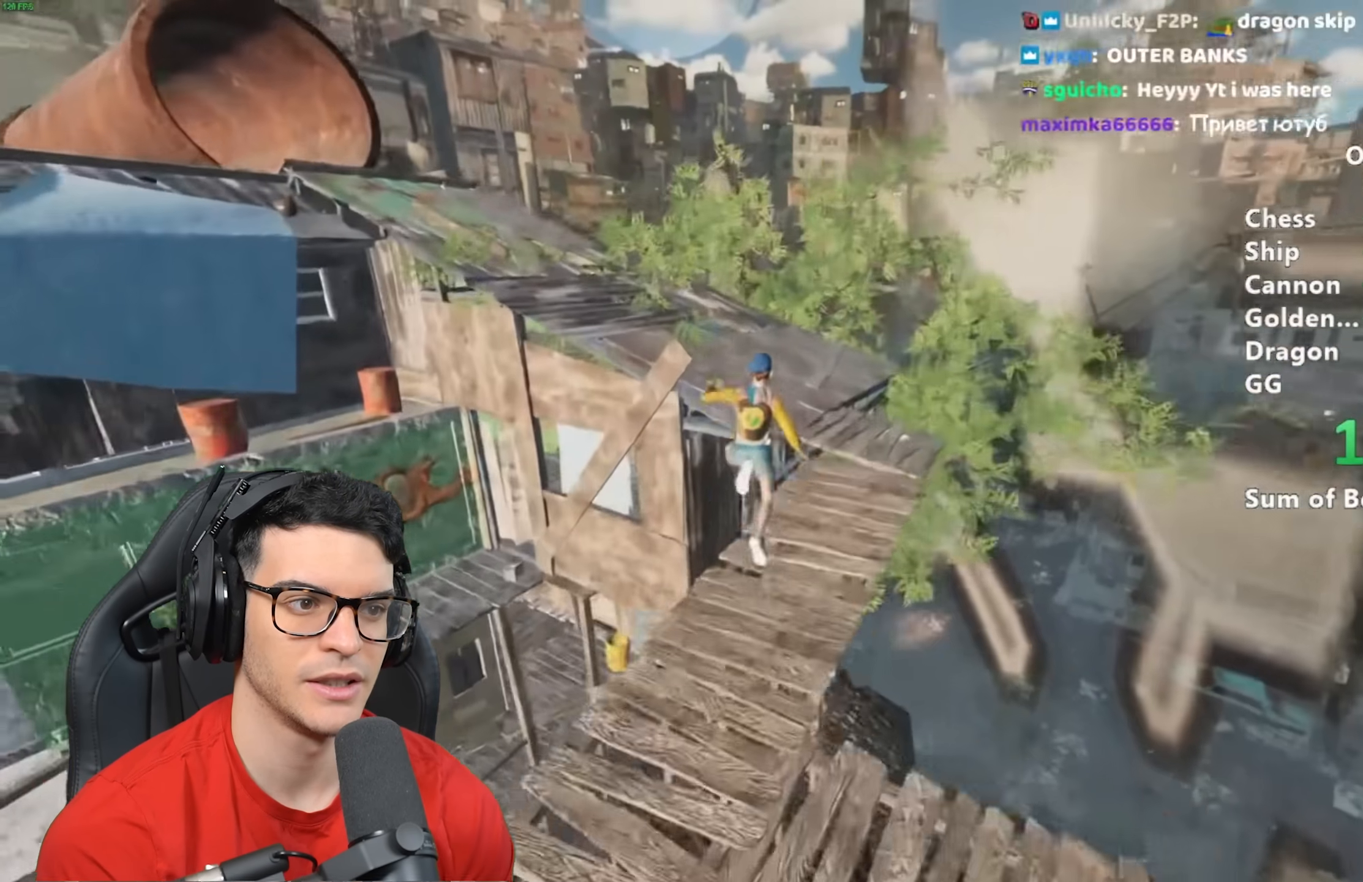
{"keys": ["shift", "w"], "mouse": [], "events": [[33, "space", "up"]]}
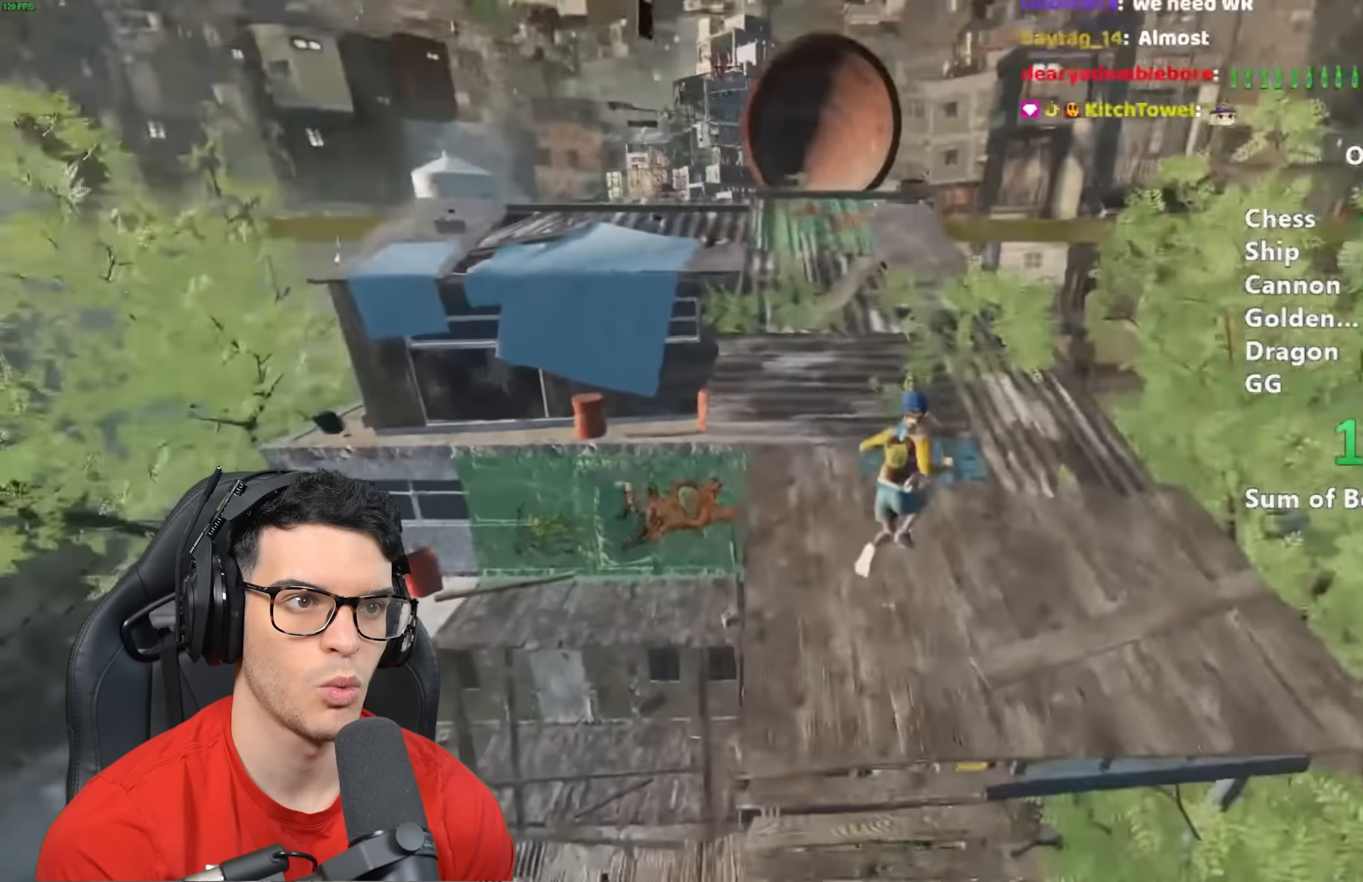
{"keys": ["shift", "w"], "mouse": [], "events": [[133, "space", "down"], [233, "space", "up"]]}
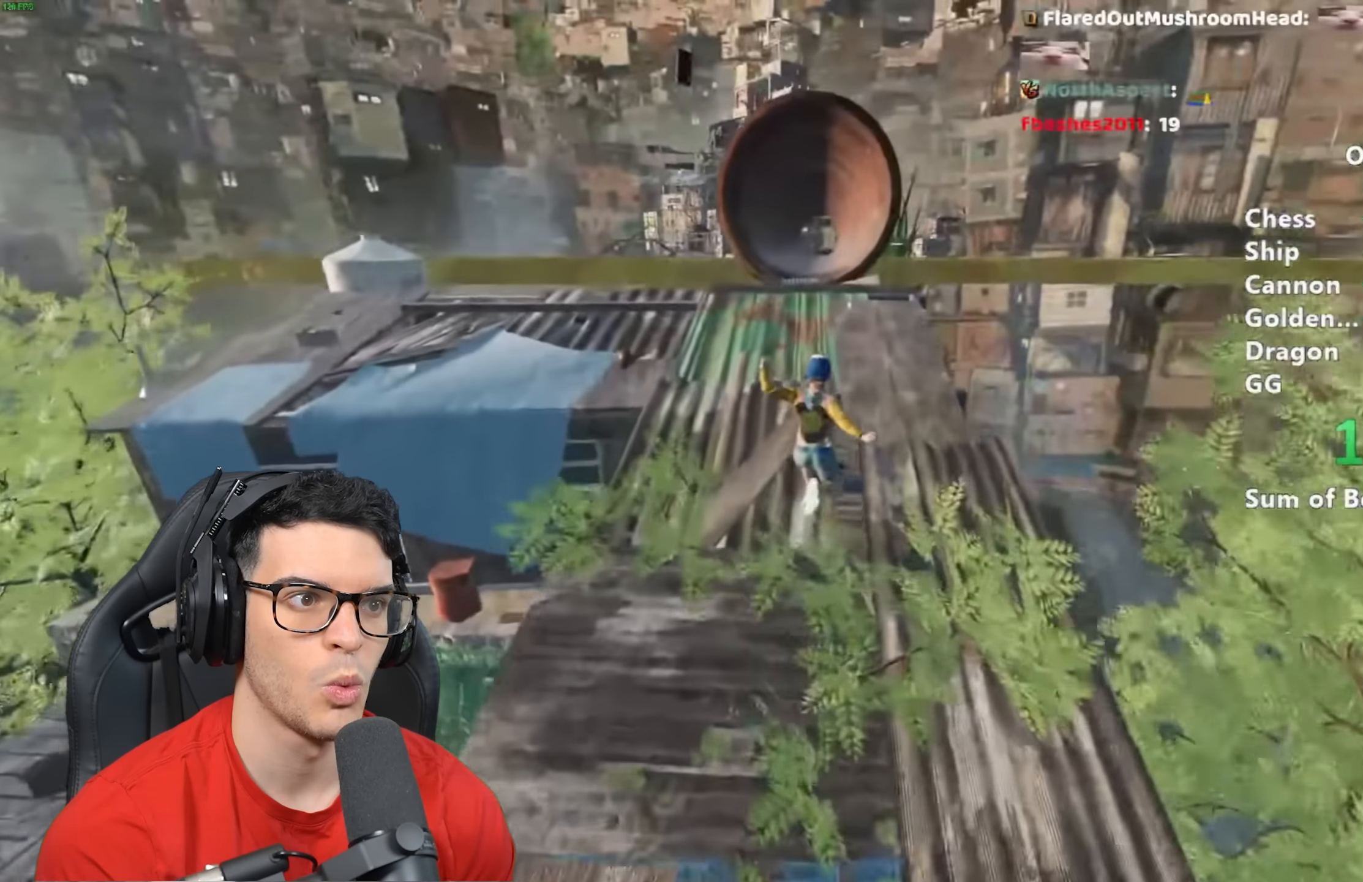
{"keys": ["shift", "w"], "mouse": [], "events": []}
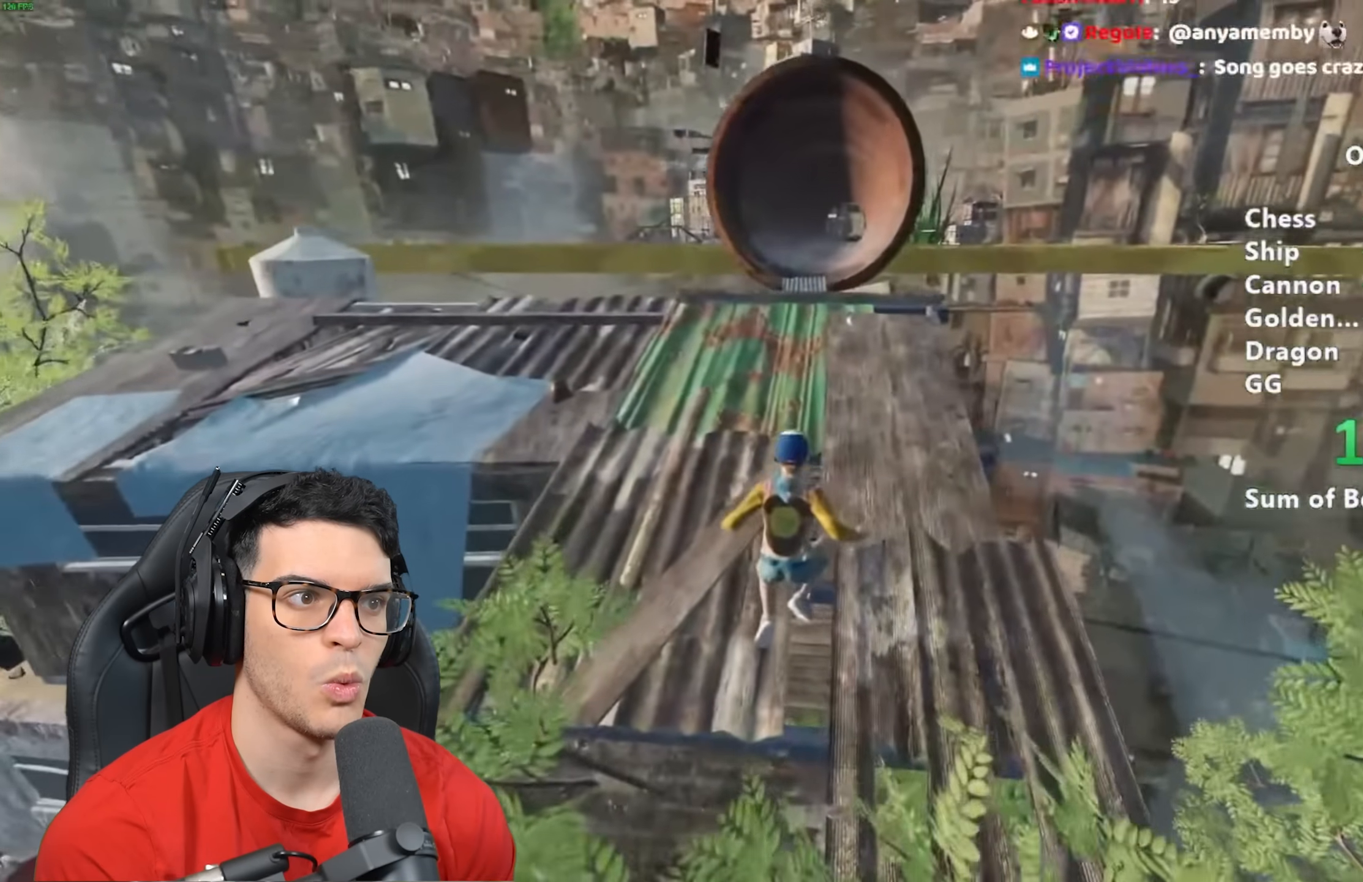
{"keys": ["a", "shift", "w"], "mouse": [], "events": [[33, "a", "down"], [383, "w", "up"], [500, "w", "down"]]}
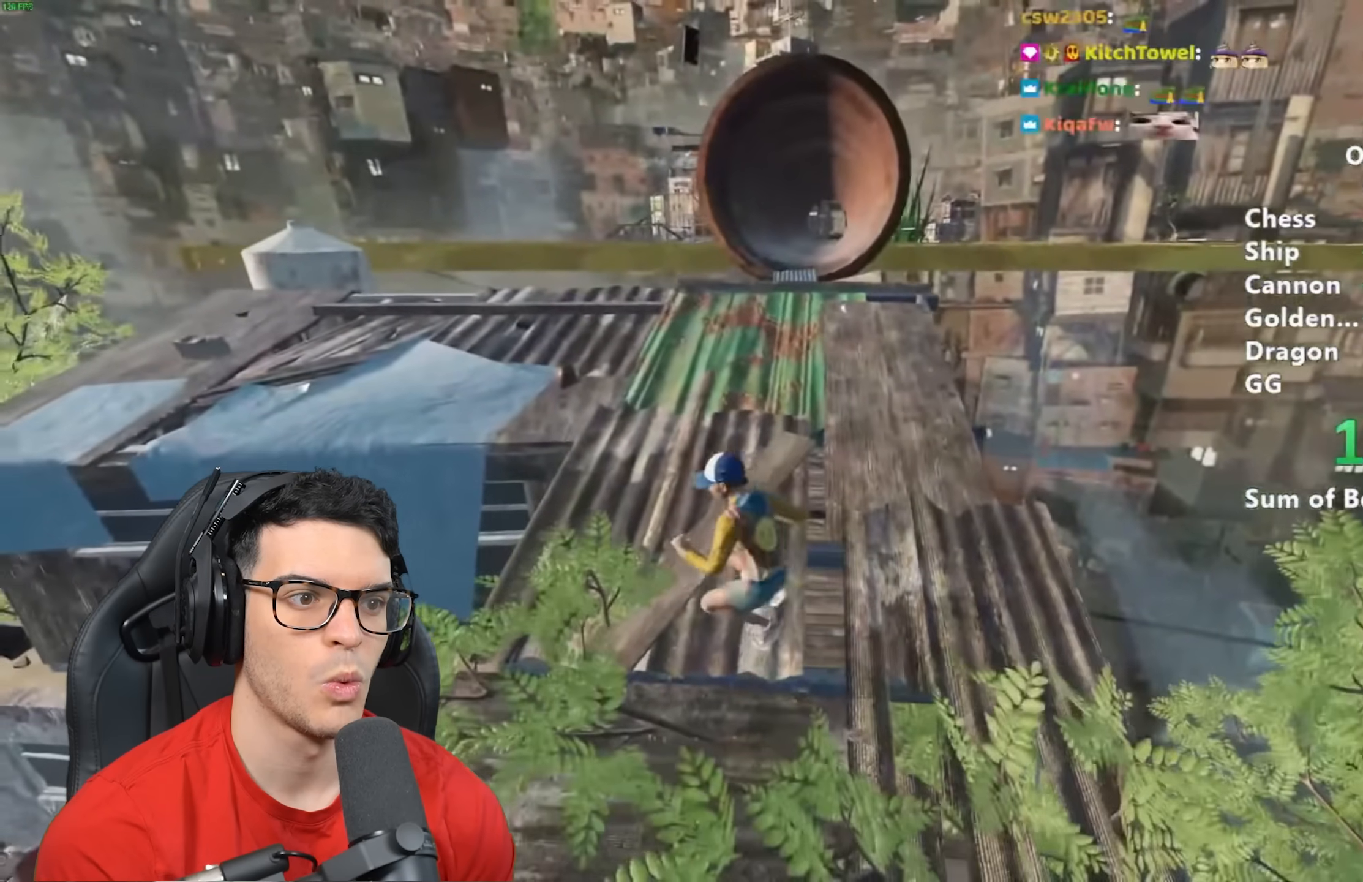
{"keys": ["shift", "w"], "mouse": [], "events": [[100, "a", "up"], [217, "d", "down"], [333, "d", "up"]]}
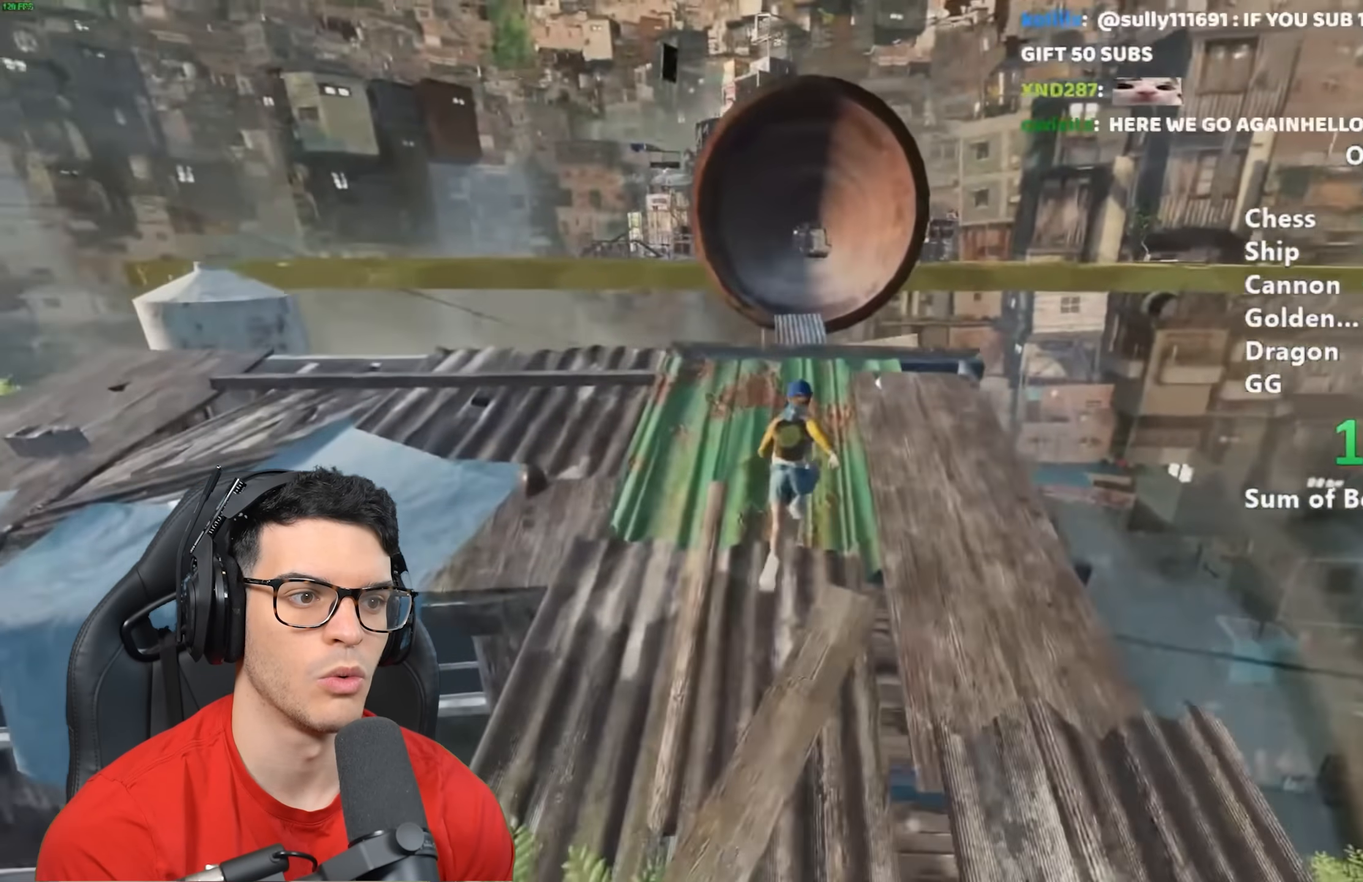
{"keys": ["shift", "w"], "mouse": [], "events": [[183, "space", "down"], [283, "space", "up"]]}
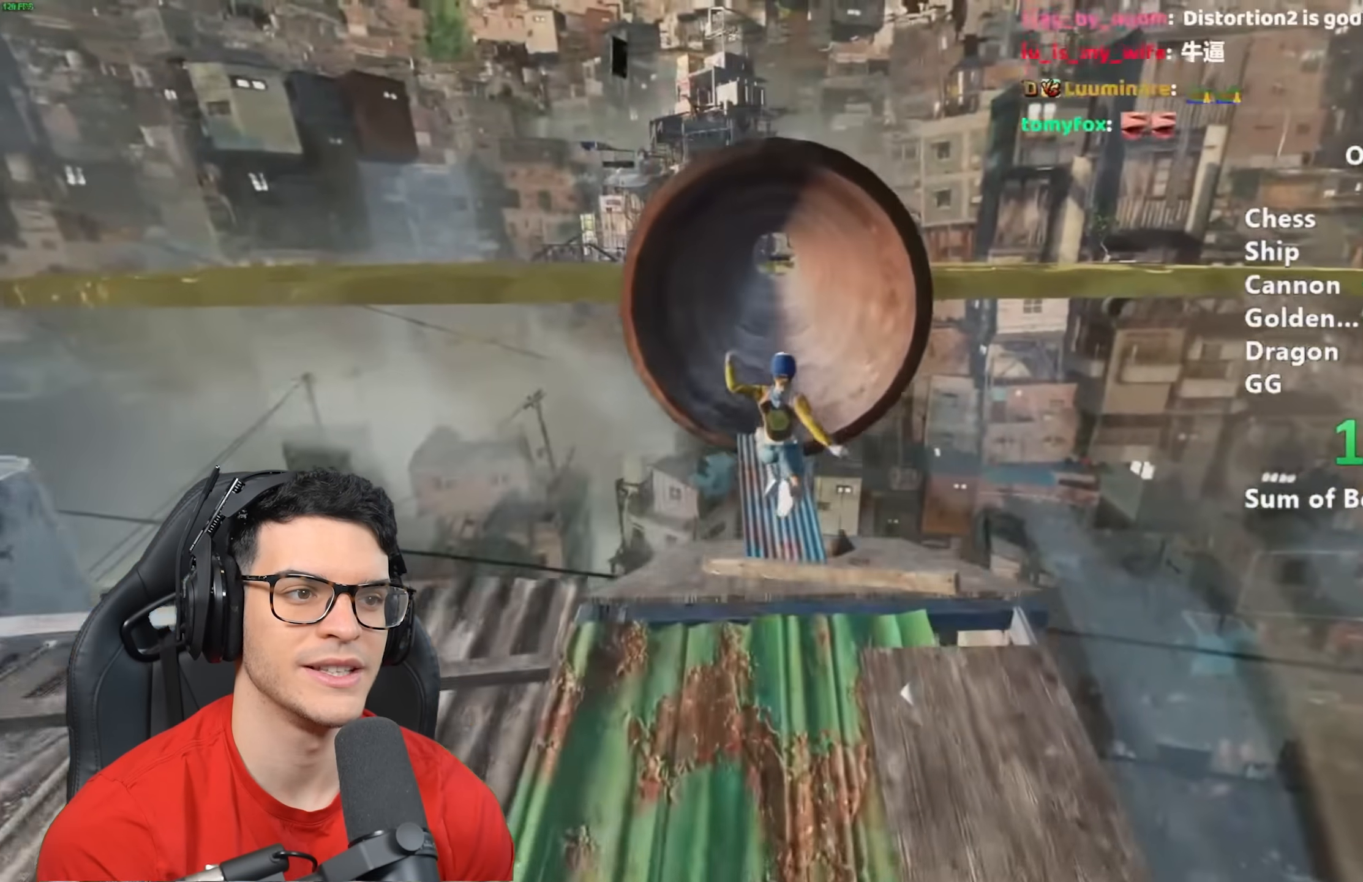
{"keys": ["shift", "w"], "mouse": [], "events": [[217, "a", "down"], [300, "a", "up"]]}
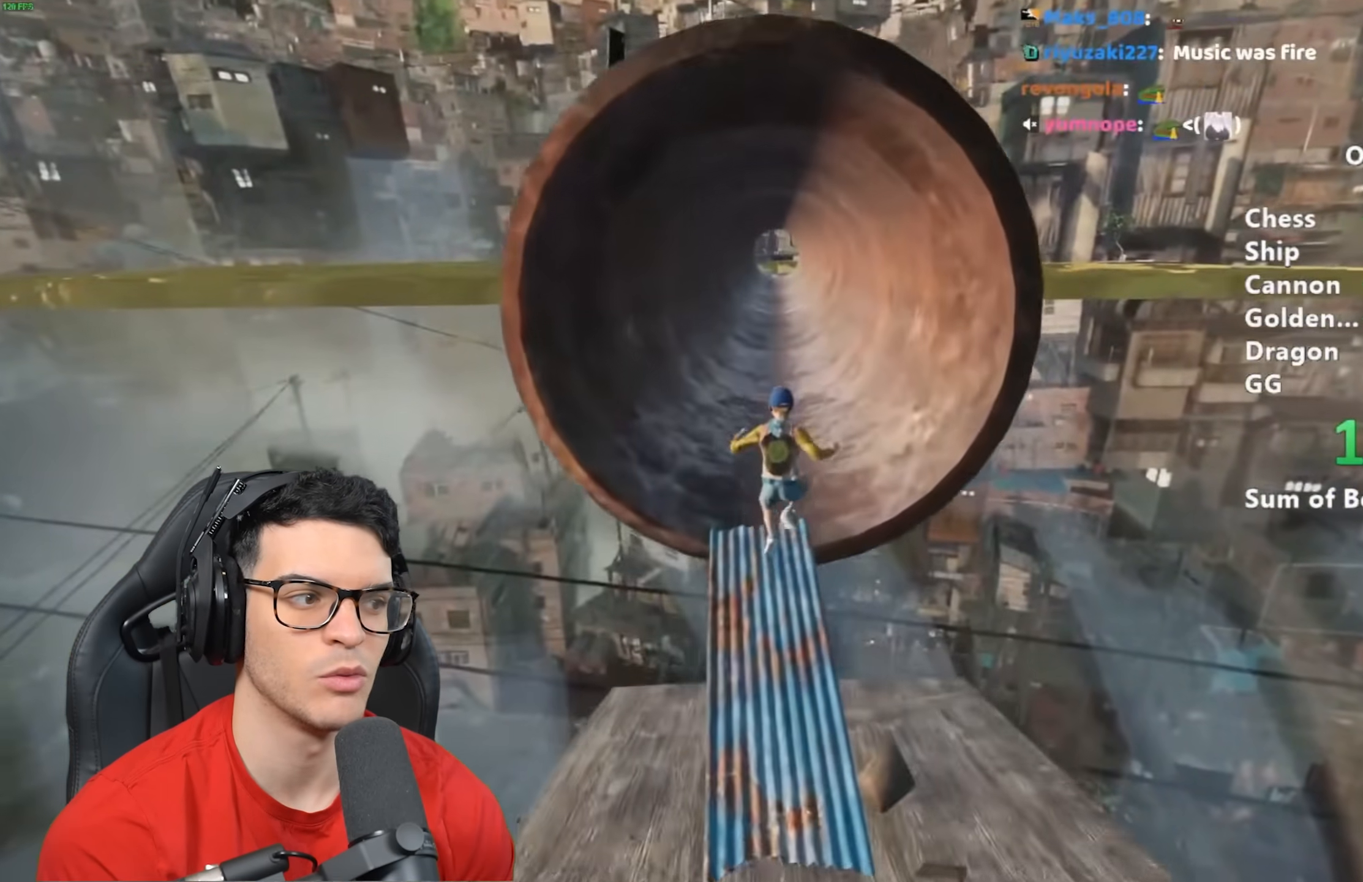
{"keys": ["shift", "w"], "mouse": [], "events": []}
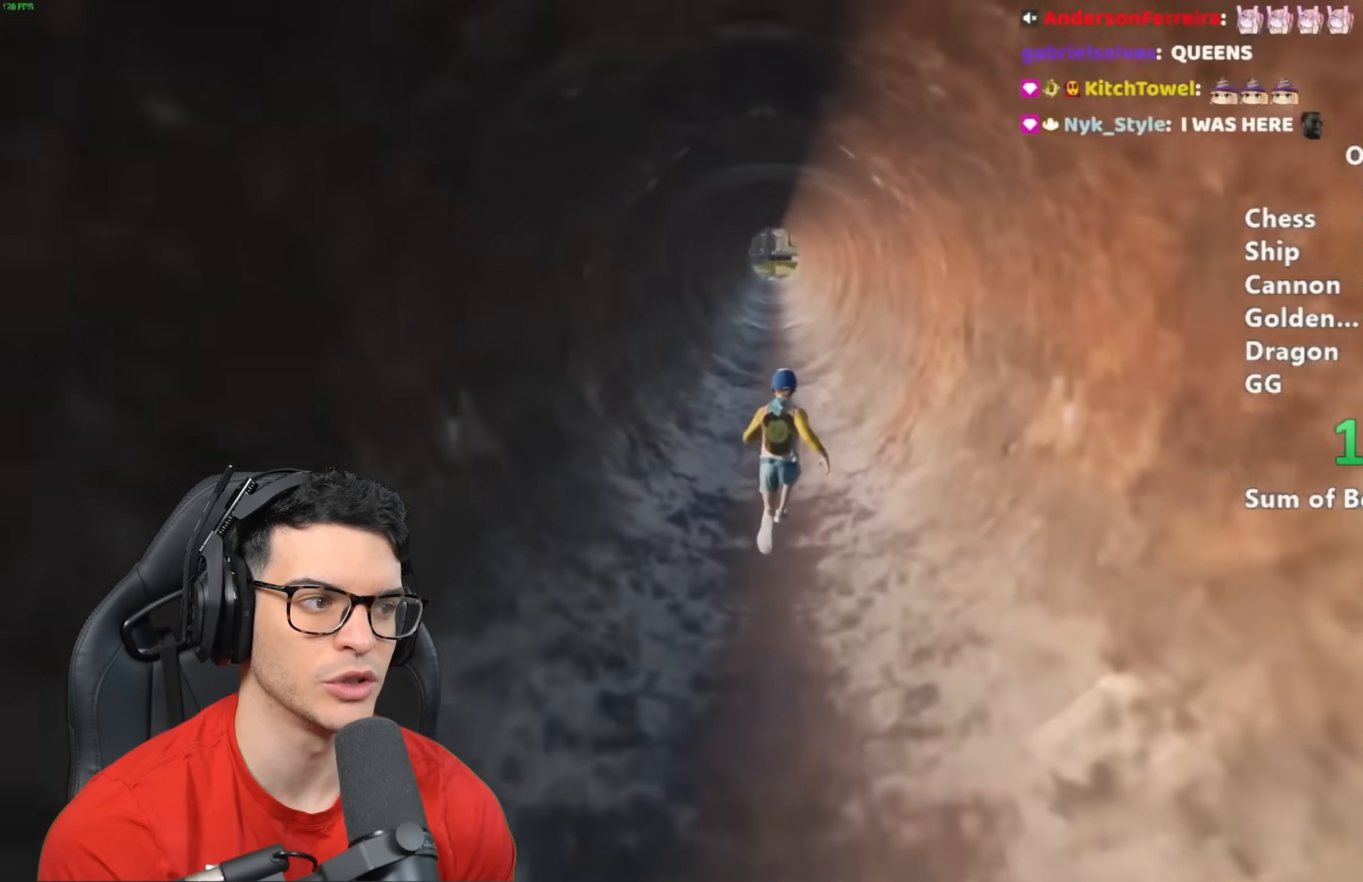
{"keys": ["shift", "w"], "mouse": [], "events": []}